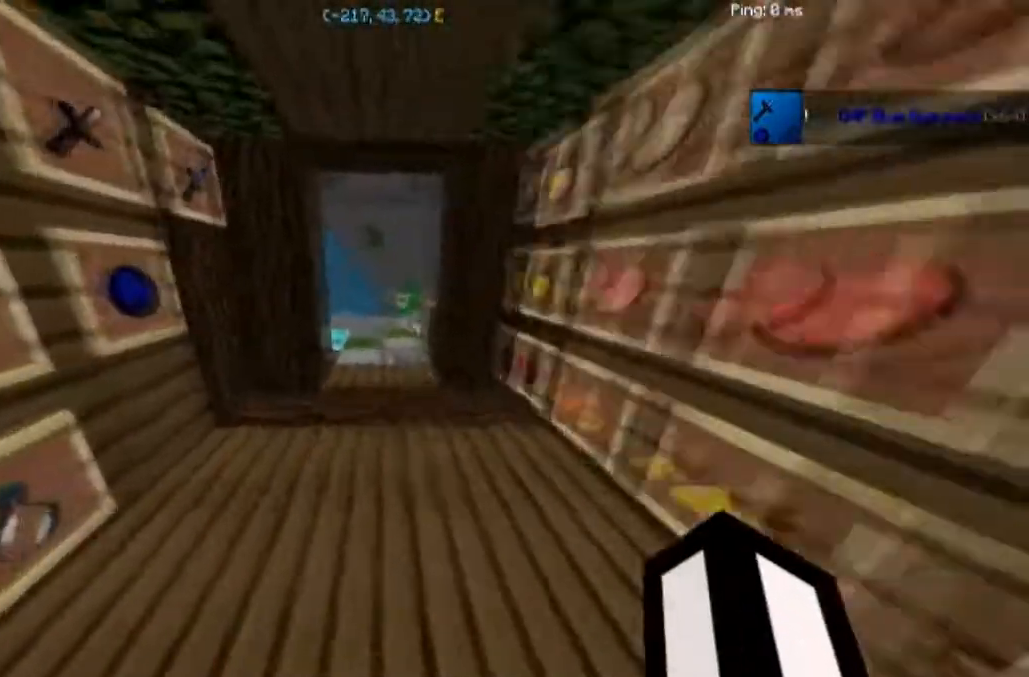
Gameplay with keyboard and mouse; each line is a JSON object with the keys and mouse buttons held at the frame after it. "events" lists presses ("down") and releases ("up") of "a", "d", "s", "w", "mouse_left" and "mouse_right" between this image and that frame as [ms after this image, input, new state], when the widget could be followed in between. "mouse_left", "mouse_right" = the "left", "right" buttons of the "mouse" list. No other keys are recorded. Fast repeated clicks can show as one long hold. Mouse movement is not recorded.
{"keys": ["w"], "mouse": [], "events": []}
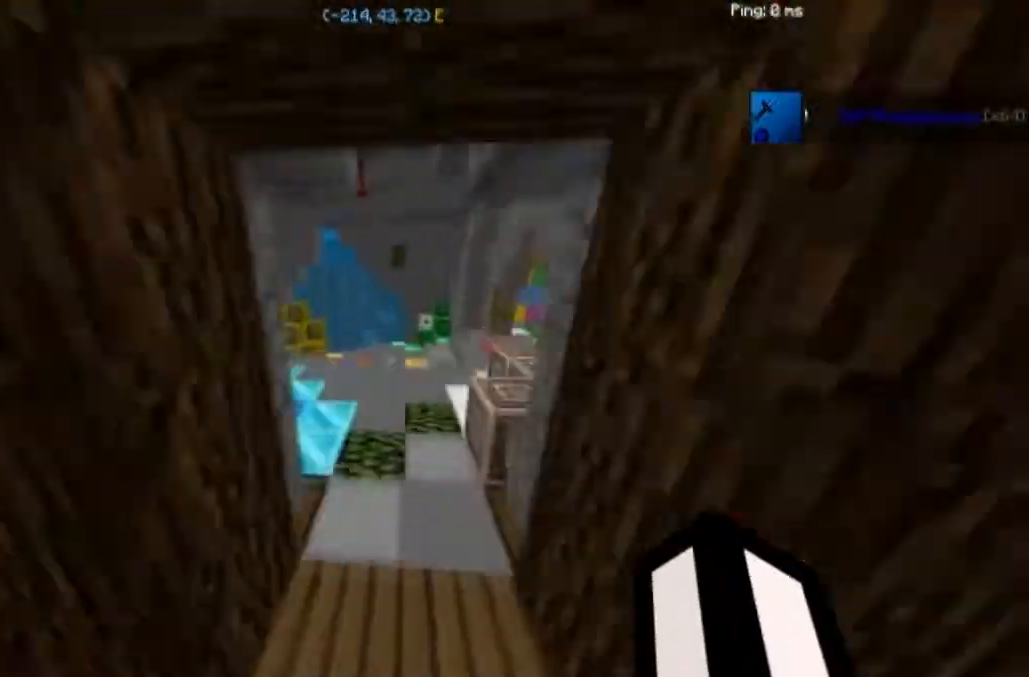
{"keys": ["w"], "mouse": [], "events": []}
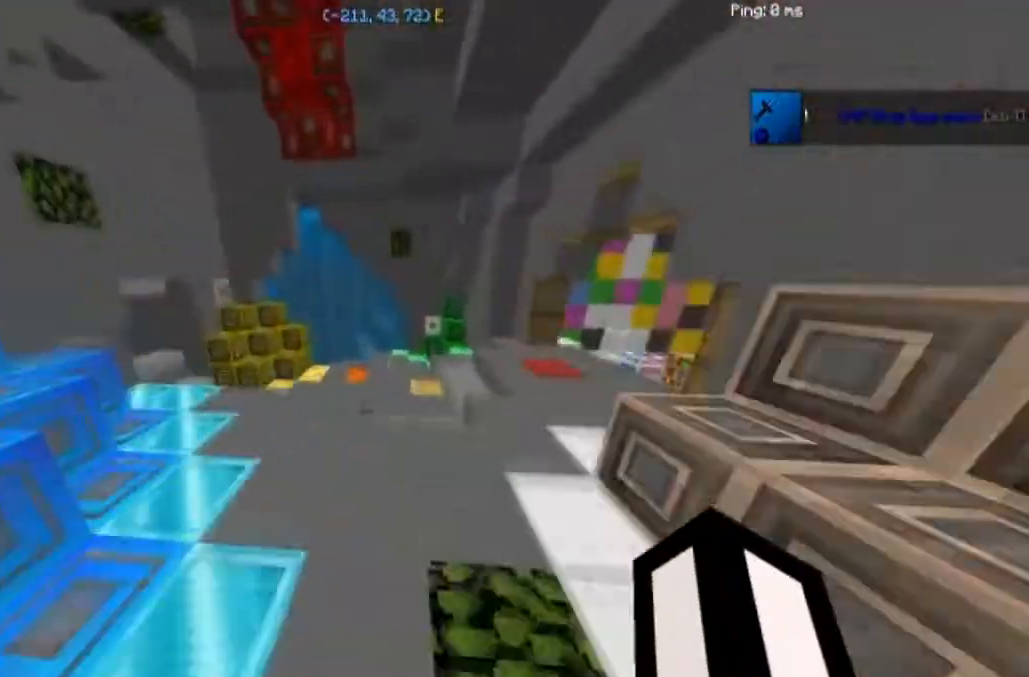
{"keys": ["w"], "mouse": [], "events": []}
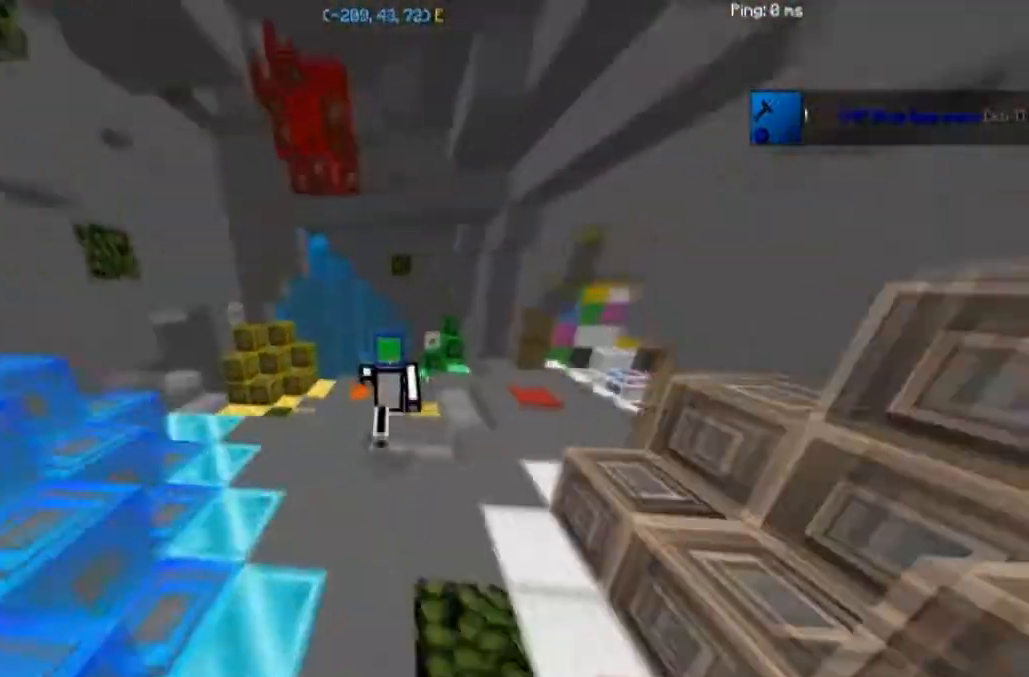
{"keys": ["w"], "mouse": [], "events": []}
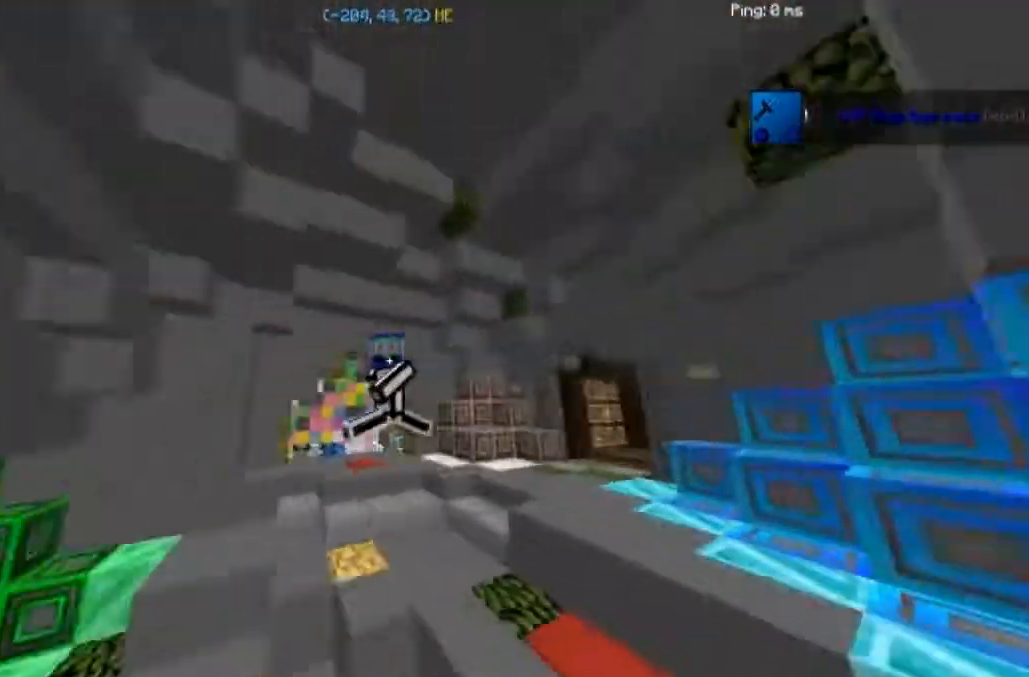
{"keys": ["w"], "mouse": [], "events": []}
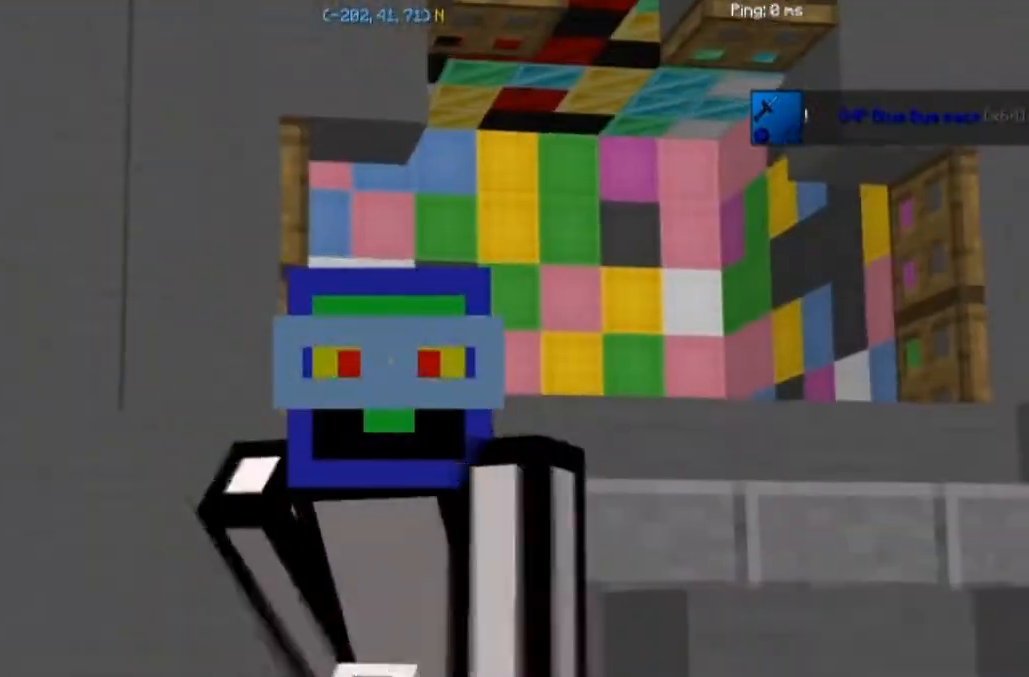
{"keys": [], "mouse": [], "events": [[66, "w", "up"]]}
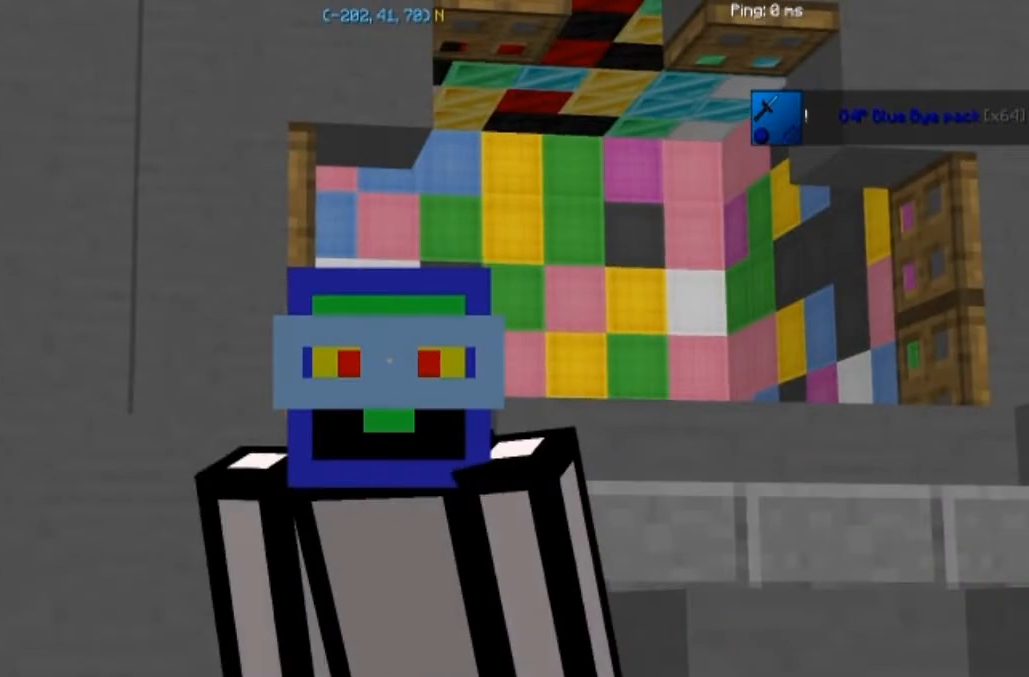
{"keys": [], "mouse": [], "events": []}
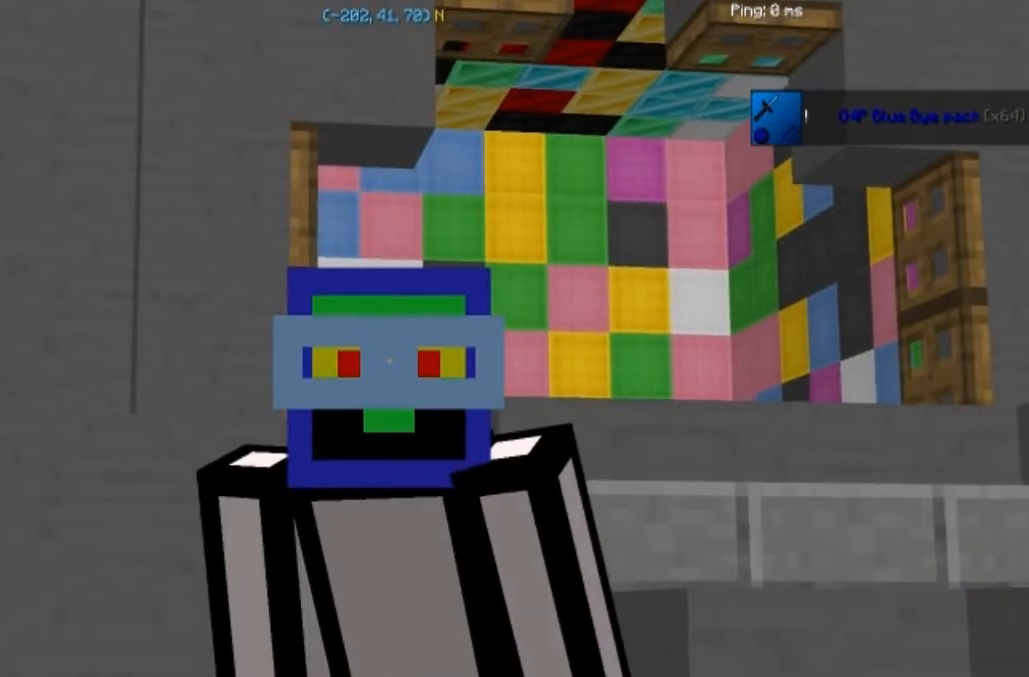
{"keys": [], "mouse": [], "events": []}
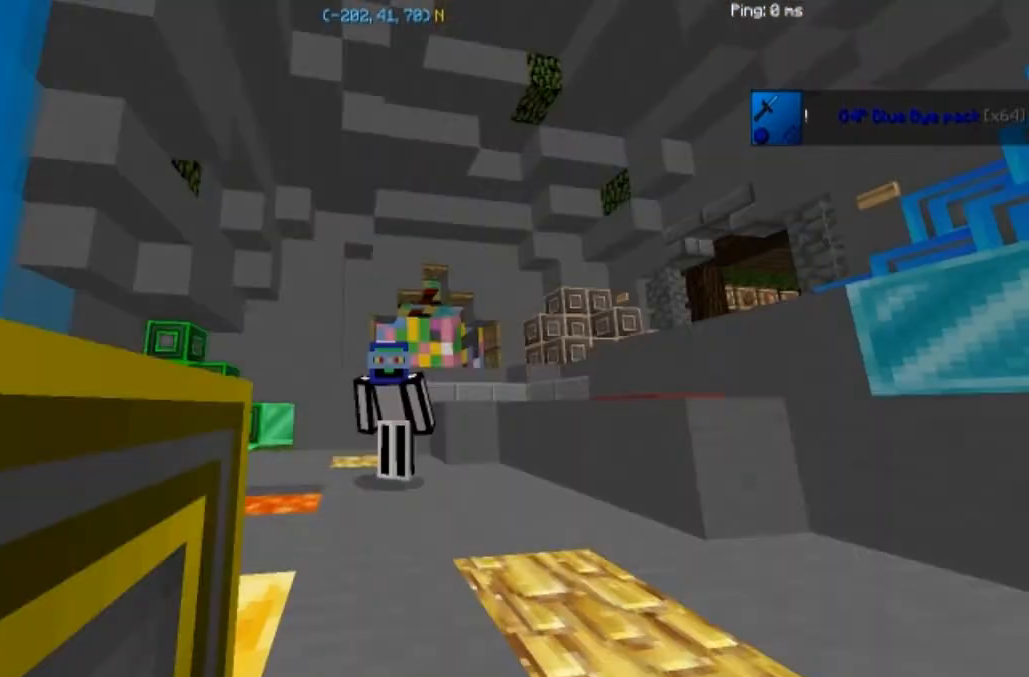
{"keys": [], "mouse": [], "events": []}
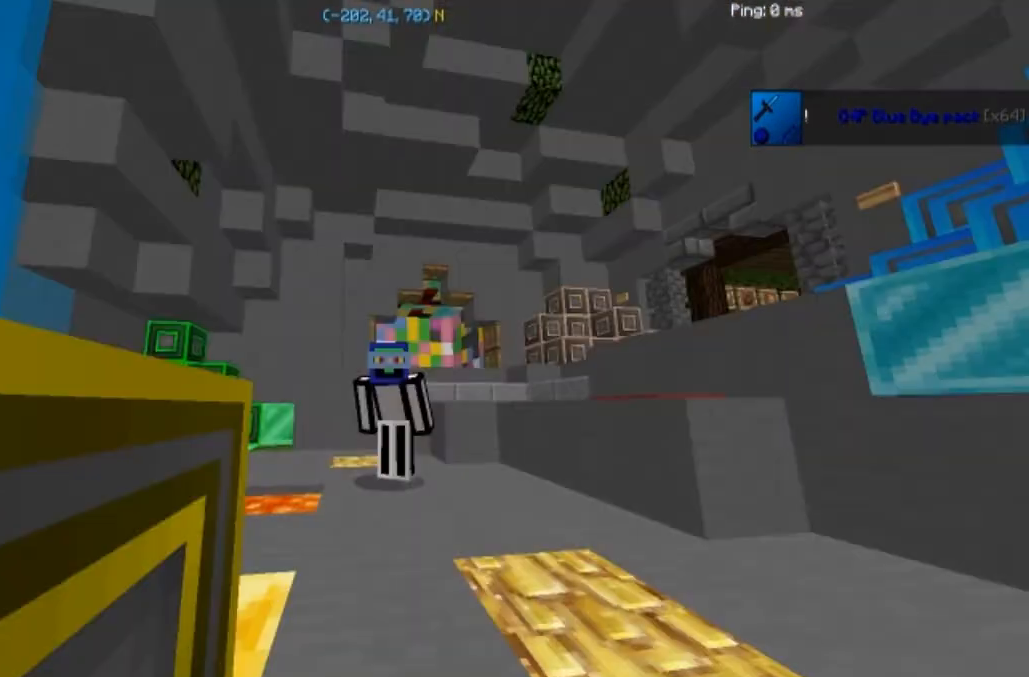
{"keys": [], "mouse": [], "events": []}
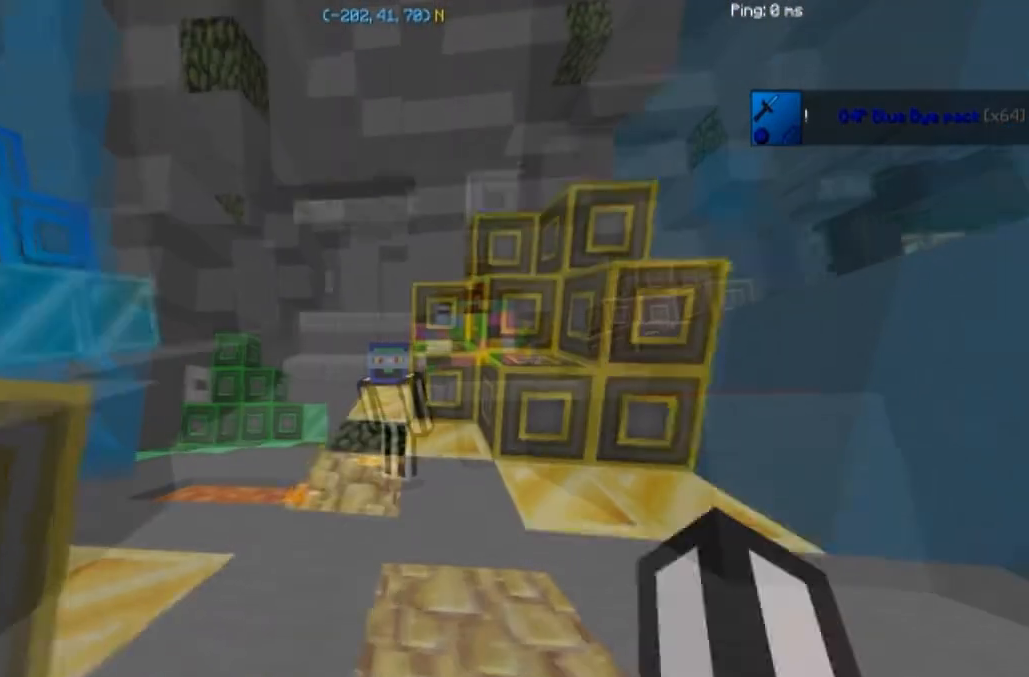
{"keys": [], "mouse": [], "events": []}
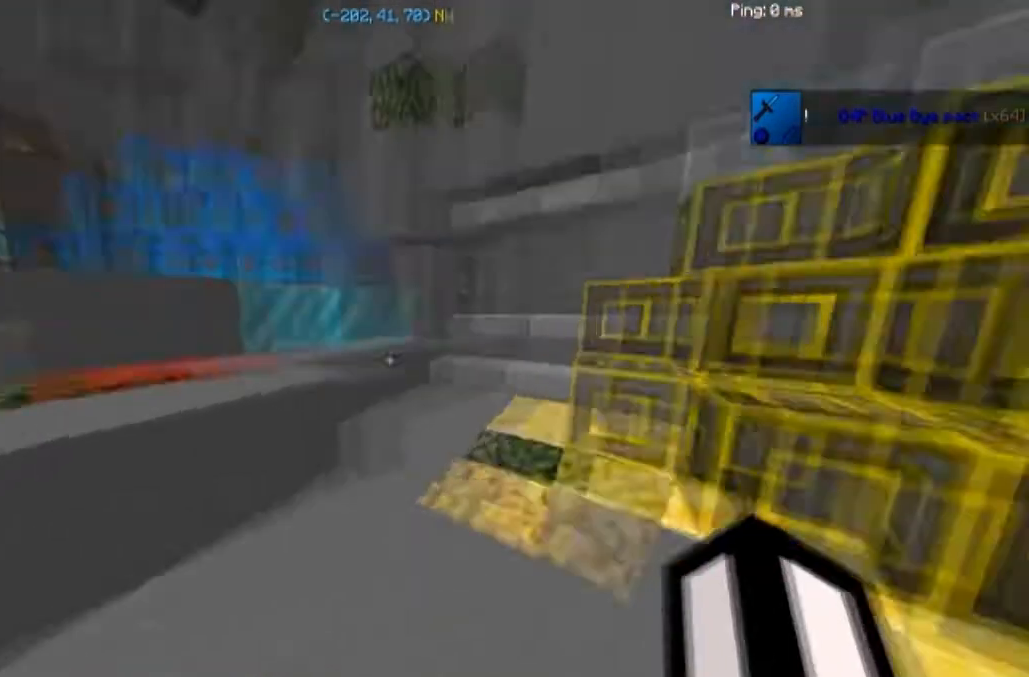
{"keys": ["w"], "mouse": [], "events": [[100, "w", "down"]]}
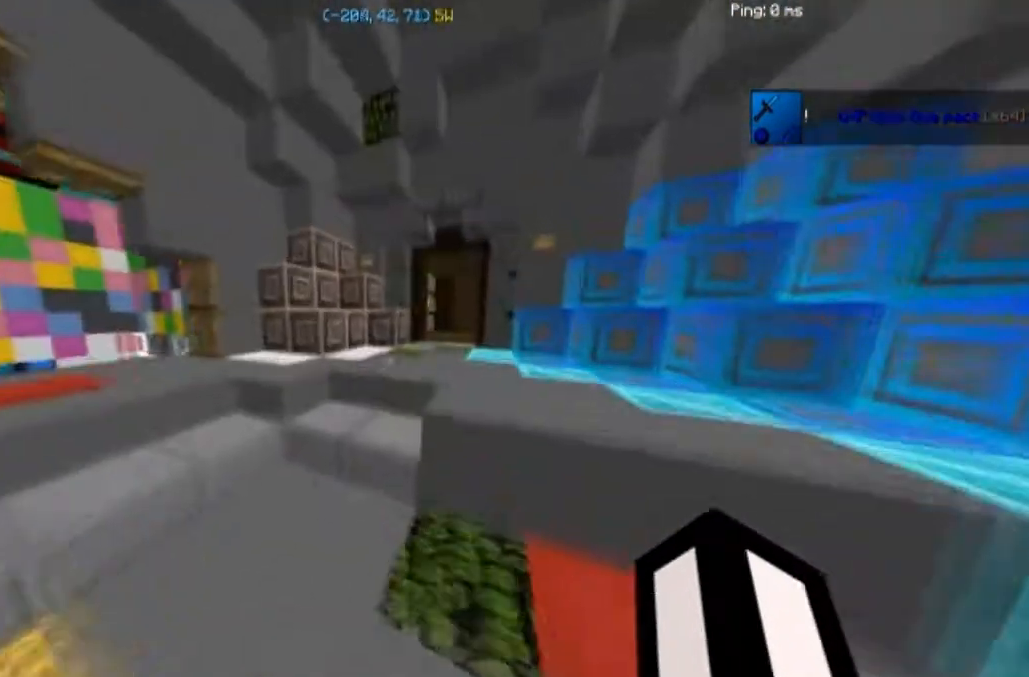
{"keys": ["w"], "mouse": [], "events": []}
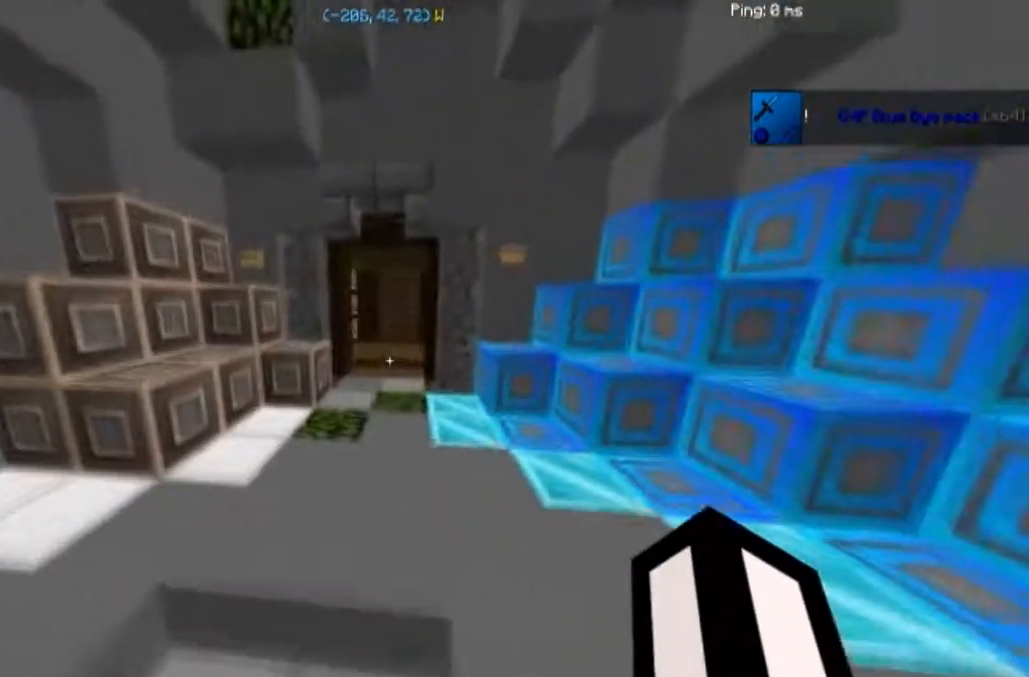
{"keys": ["w"], "mouse": [], "events": []}
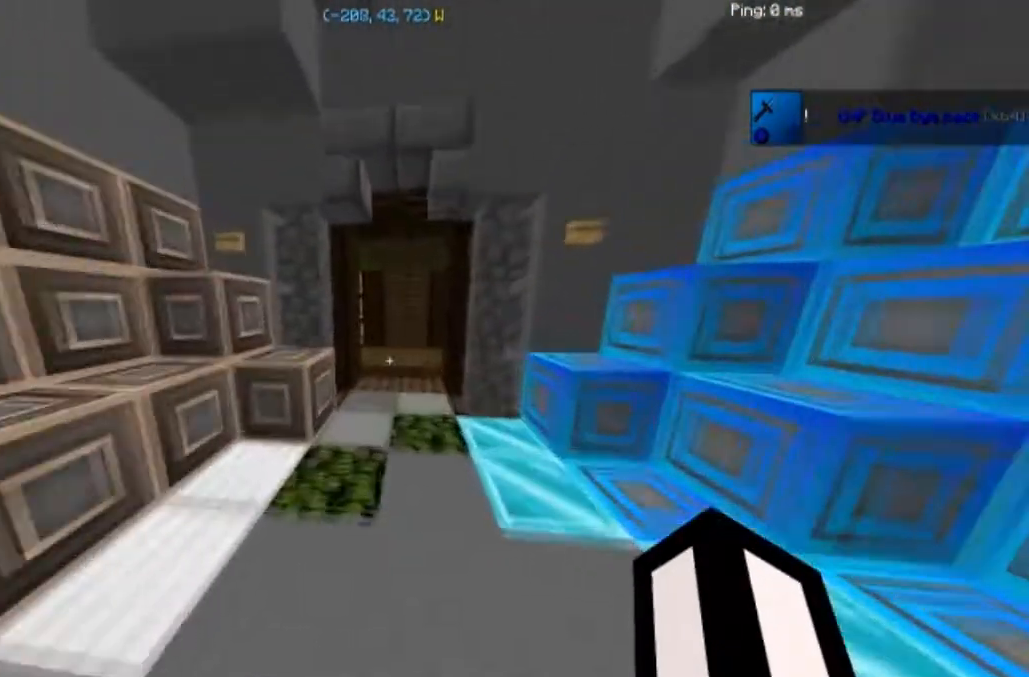
{"keys": ["w"], "mouse": [], "events": [[67, "d", "down"], [167, "d", "up"]]}
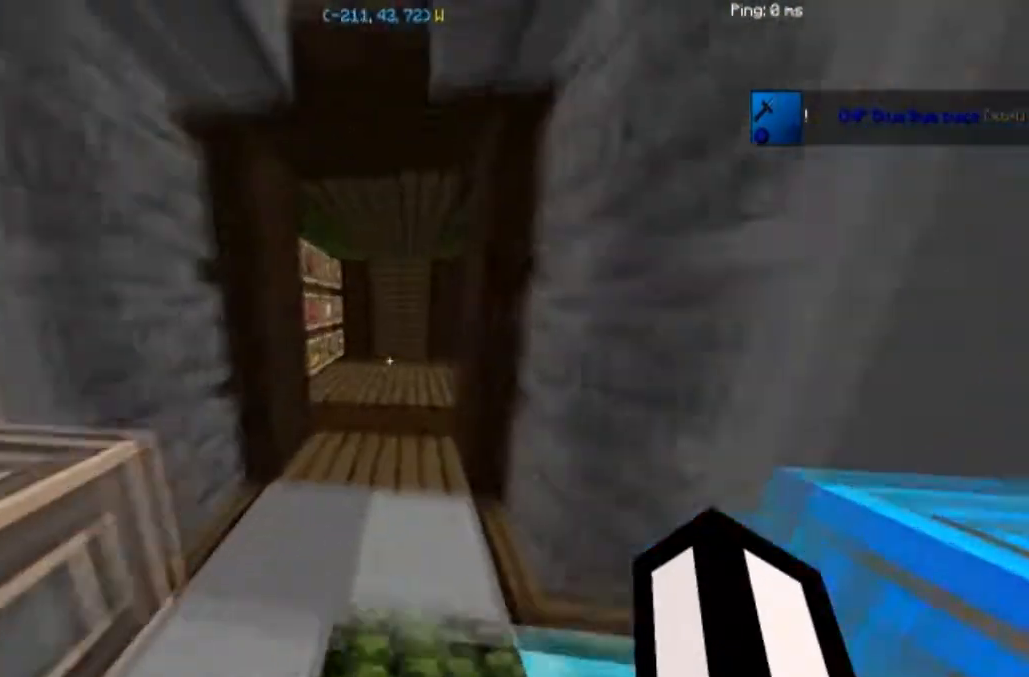
{"keys": ["w"], "mouse": [], "events": []}
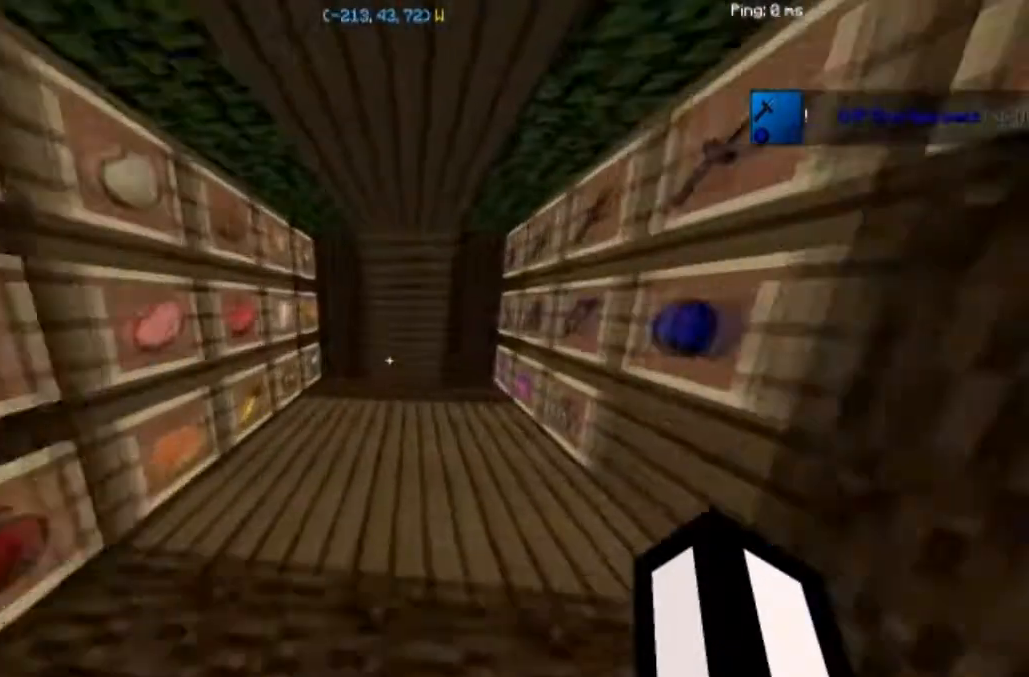
{"keys": ["w"], "mouse": [], "events": [[167, "d", "down"], [300, "d", "up"]]}
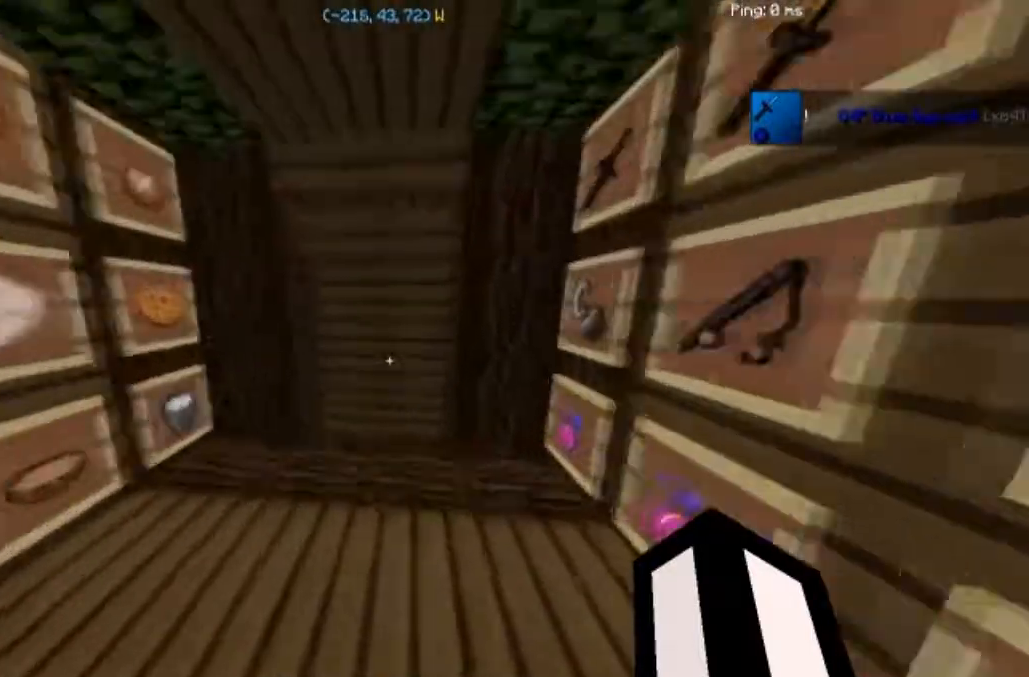
{"keys": ["w"], "mouse": [], "events": [[267, "a", "down"], [500, "a", "up"]]}
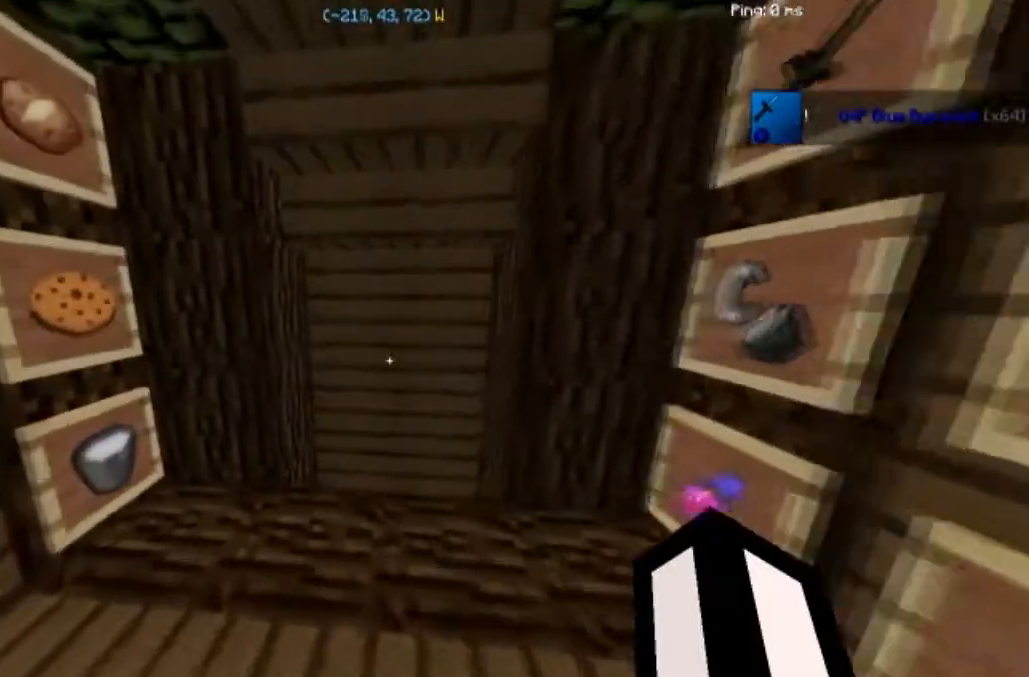
{"keys": [], "mouse": [], "events": [[67, "w", "up"]]}
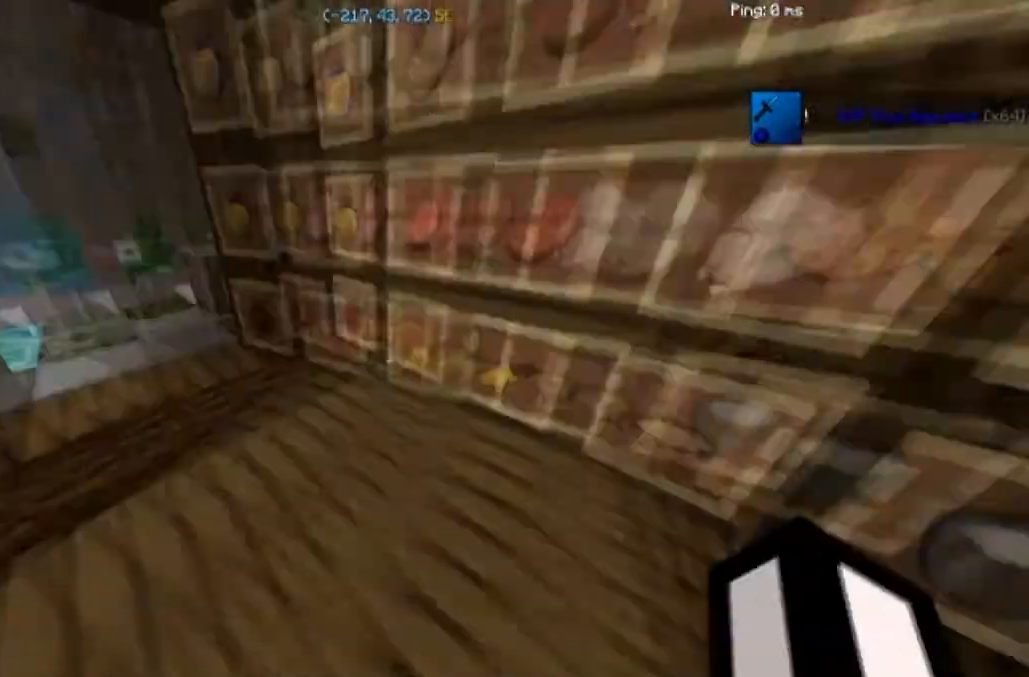
{"keys": ["w"], "mouse": [], "events": [[300, "w", "down"]]}
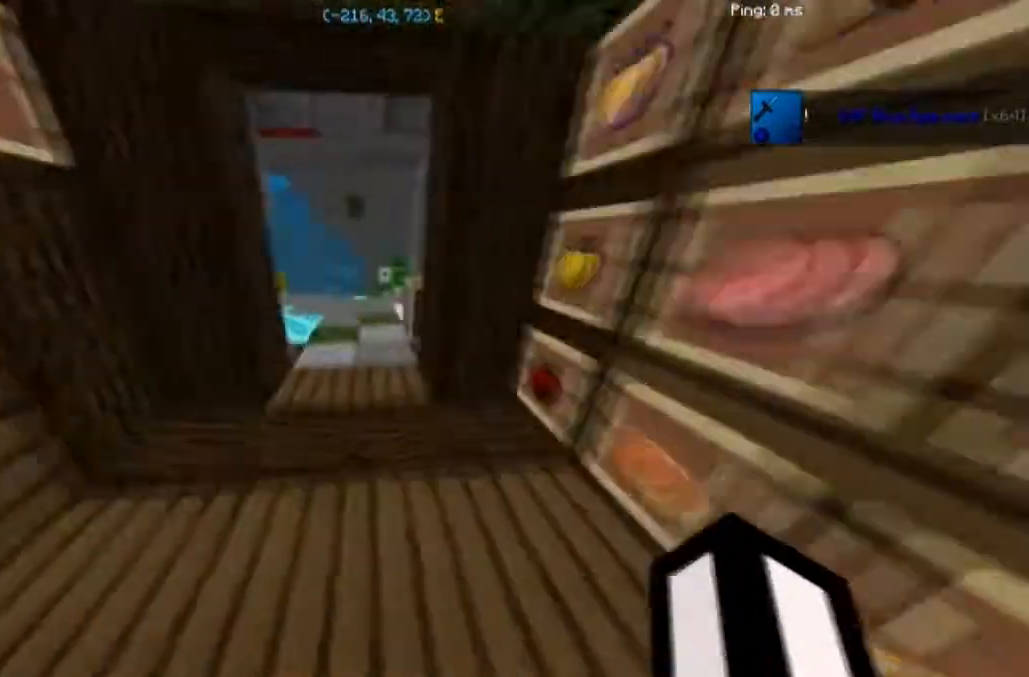
{"keys": ["w"], "mouse": [], "events": [[300, "a", "down"], [401, "a", "up"]]}
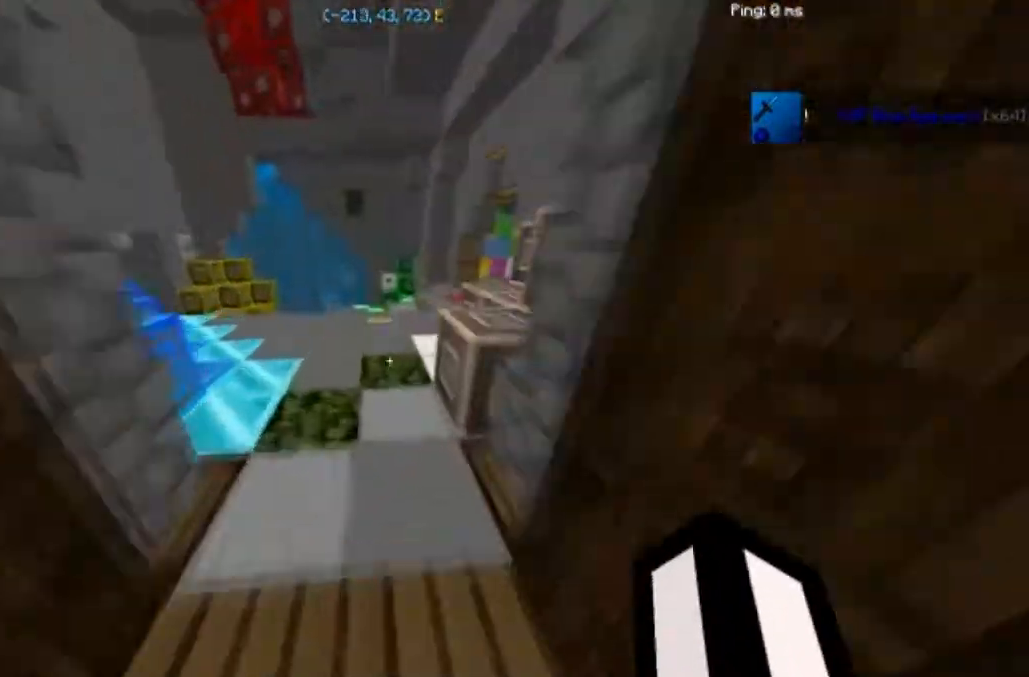
{"keys": ["w"], "mouse": [], "events": [[166, "a", "down"], [267, "a", "up"]]}